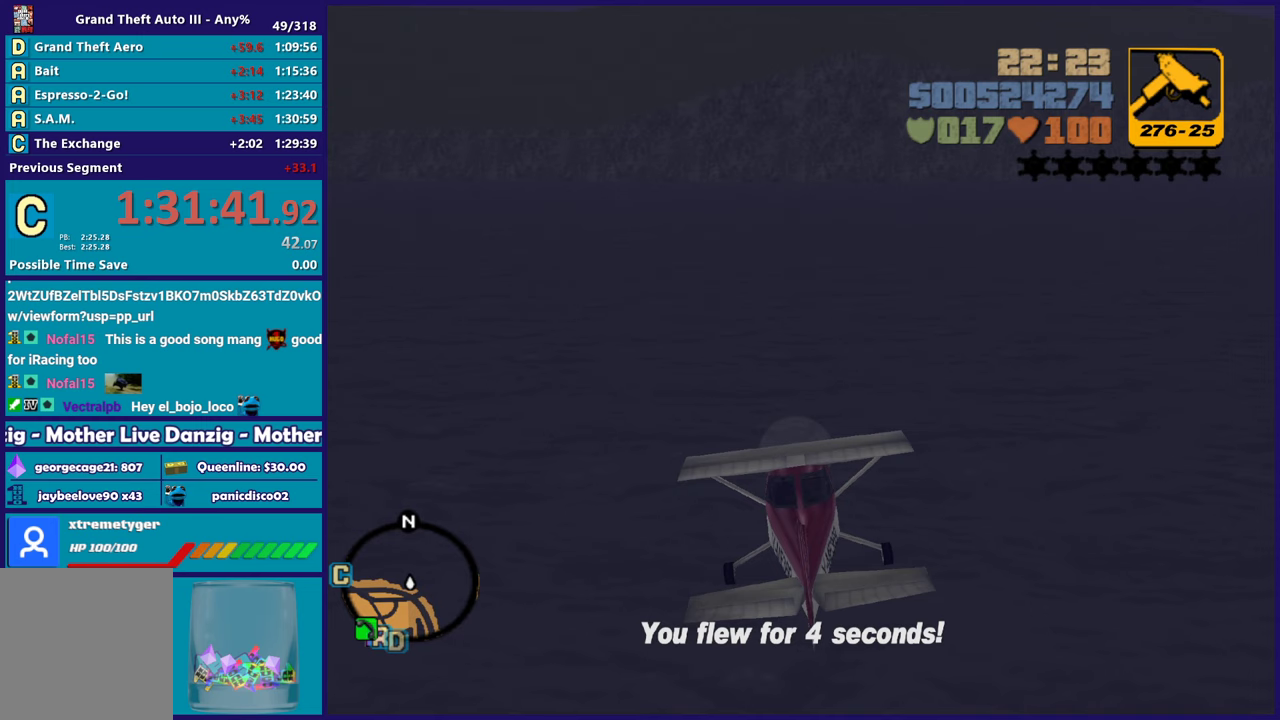
Gameplay with a controller (Xbox layout); each line is a JSON object with the inputs held at the frame after it. "button_events" lists button changes between this image and that frame as [ms after this image, input, new state], when the widget could be followed in between (sticks are given only as held states). Not read: START.
{"buttons": ["R2"], "left_stick": "center", "right_stick": "center", "button_events": []}
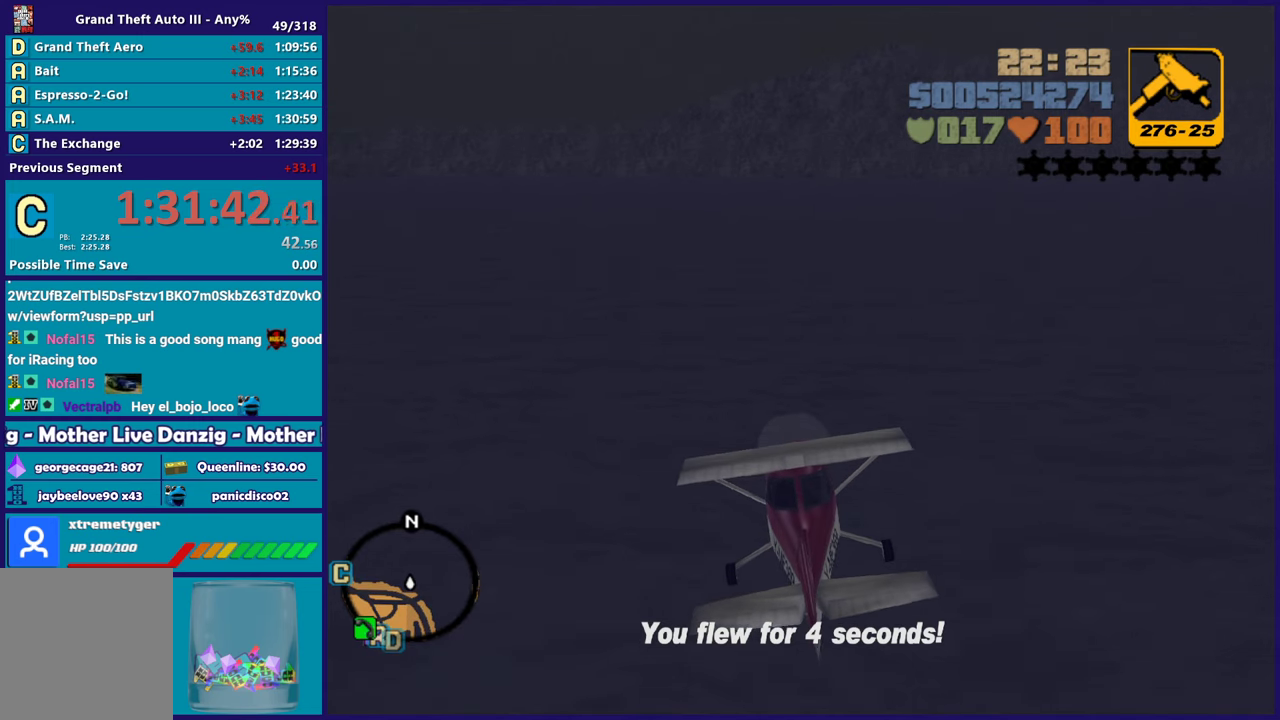
{"buttons": ["R2"], "left_stick": "center", "right_stick": "center", "button_events": []}
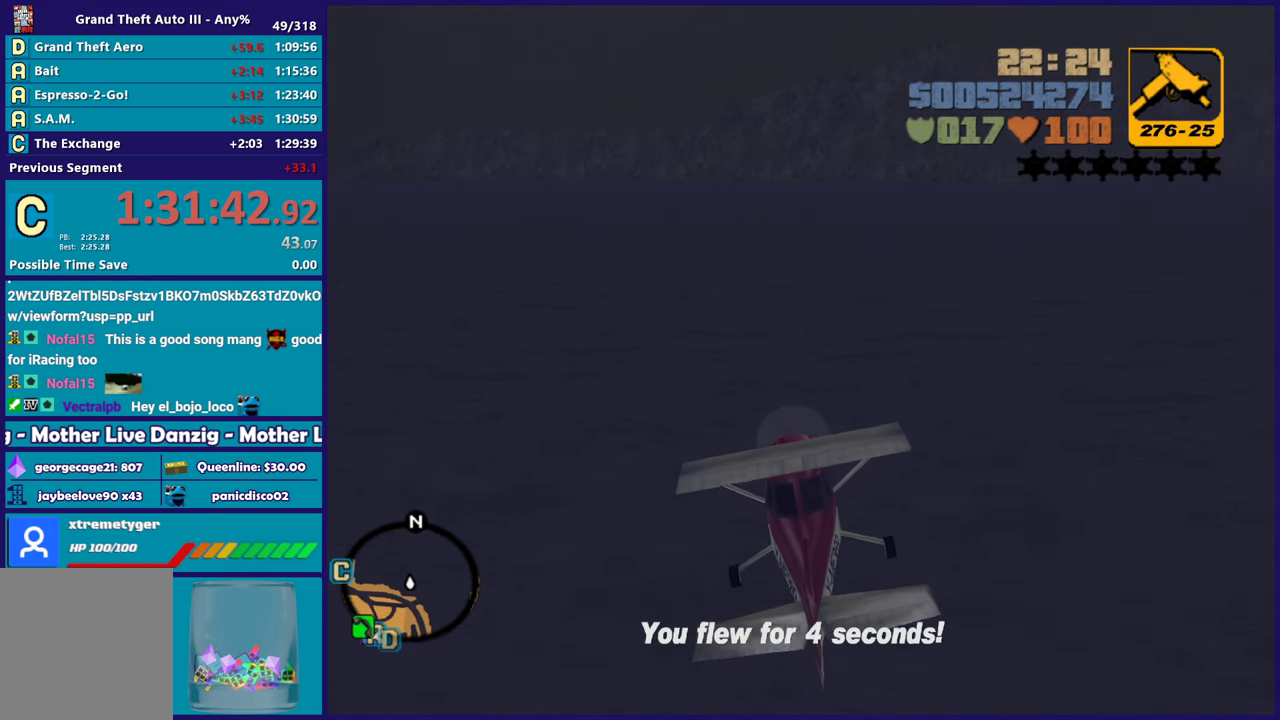
{"buttons": ["R2"], "left_stick": "center", "right_stick": "center", "button_events": []}
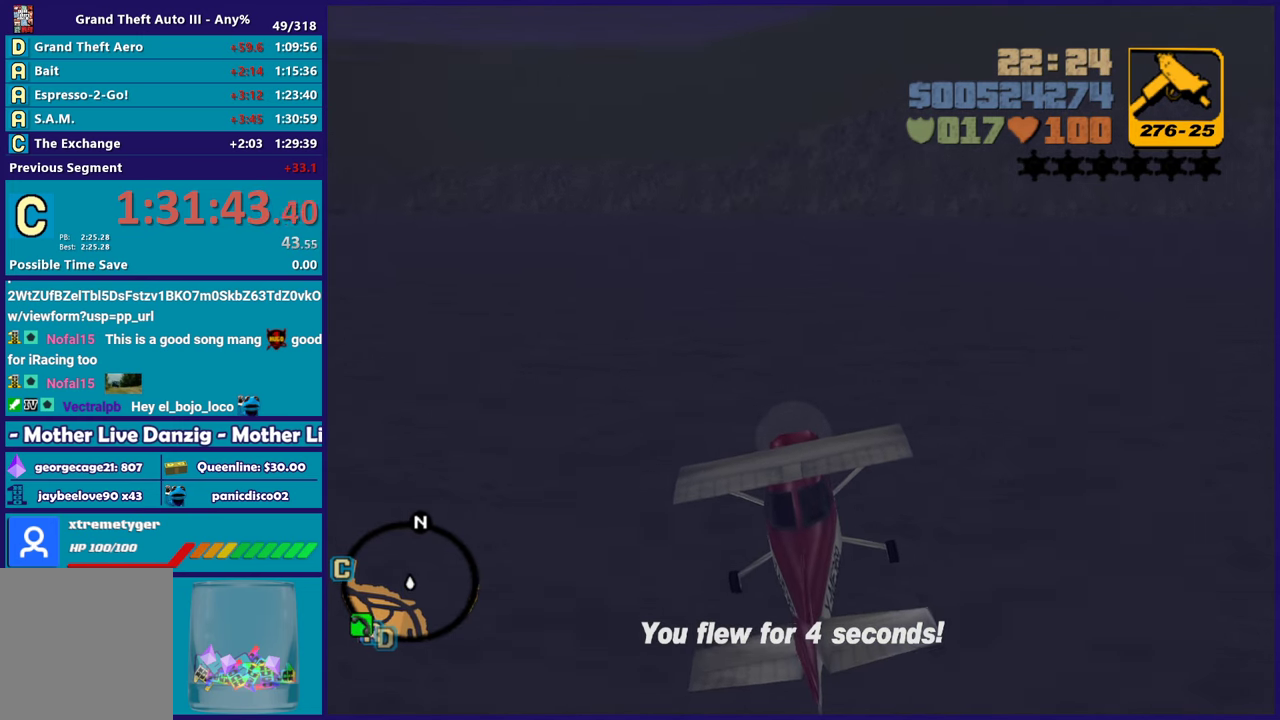
{"buttons": ["R2"], "left_stick": "center", "right_stick": "center", "button_events": []}
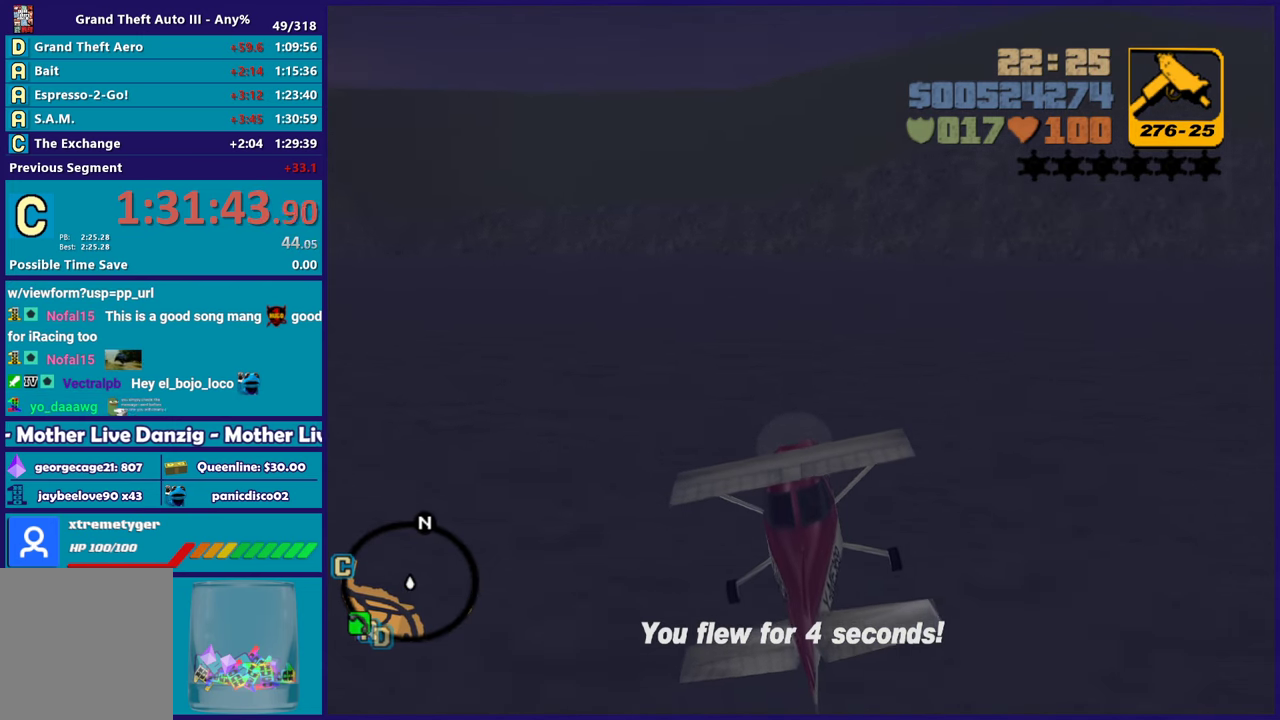
{"buttons": ["R2"], "left_stick": "up-left", "right_stick": "center", "button_events": []}
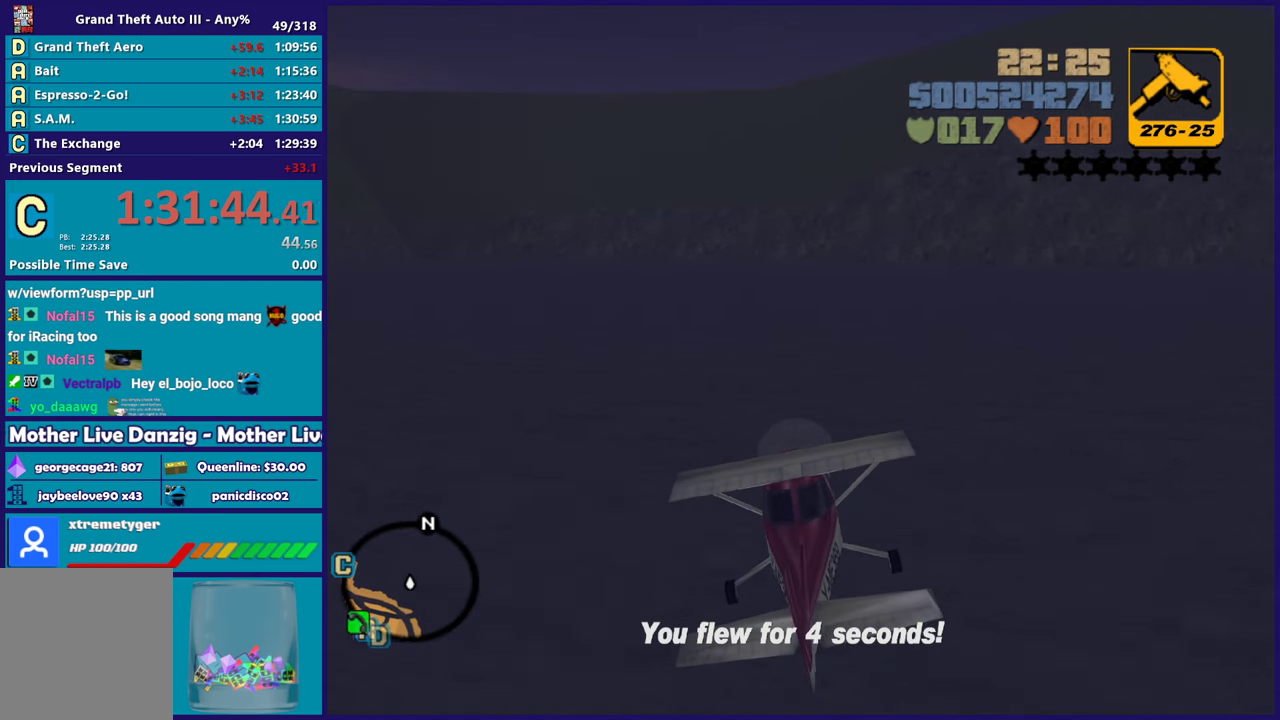
{"buttons": ["R2"], "left_stick": "center", "right_stick": "center", "button_events": []}
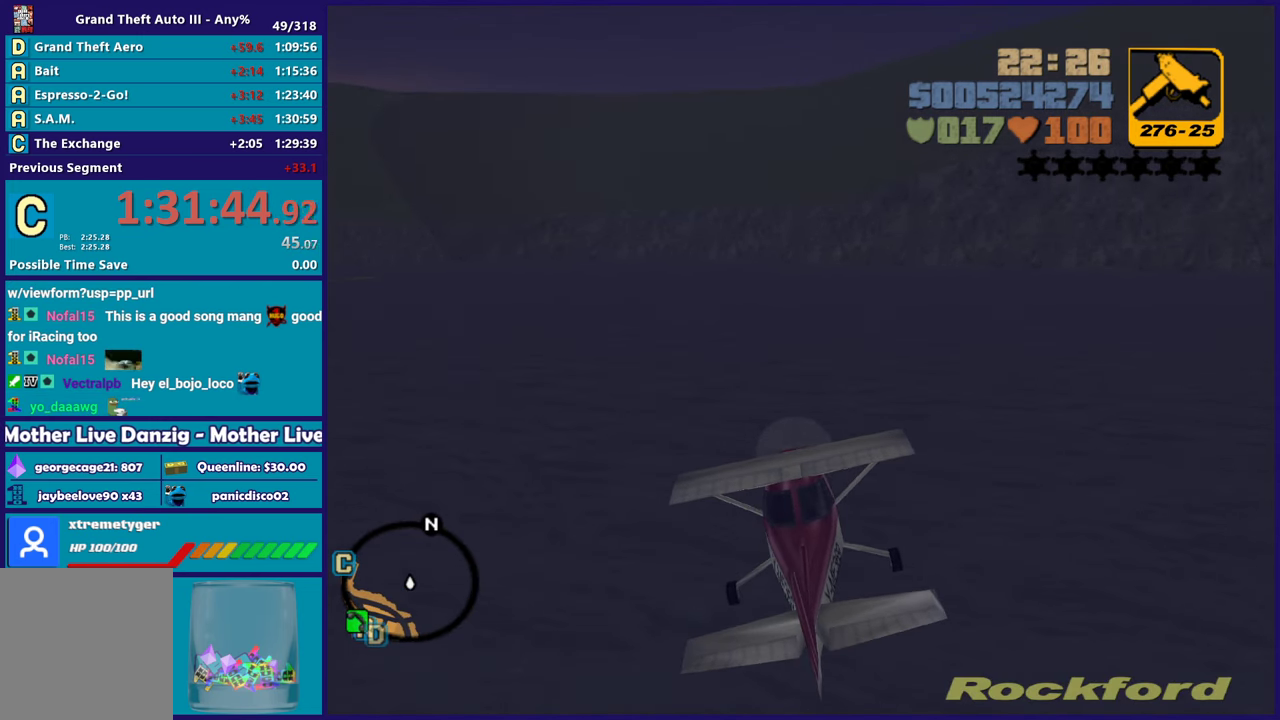
{"buttons": ["R2"], "left_stick": "center", "right_stick": "center", "button_events": []}
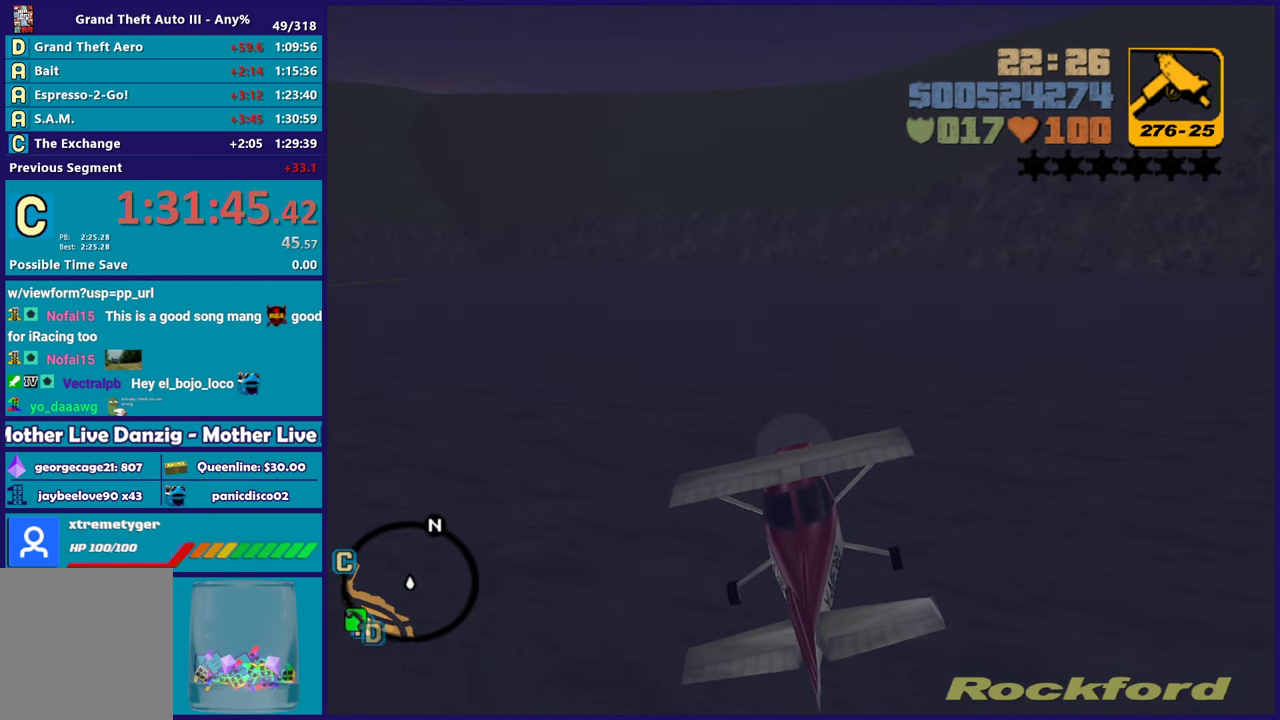
{"buttons": ["R2"], "left_stick": "center", "right_stick": "center", "button_events": []}
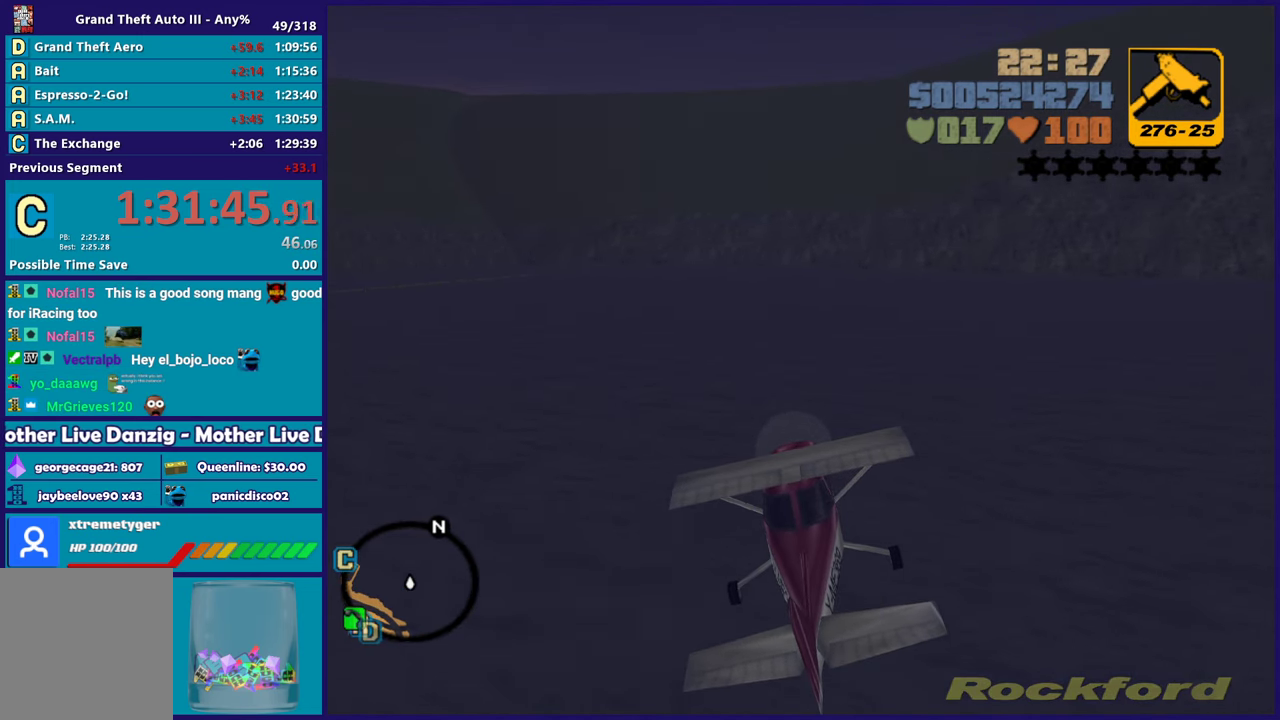
{"buttons": ["R2"], "left_stick": "center", "right_stick": "center", "button_events": []}
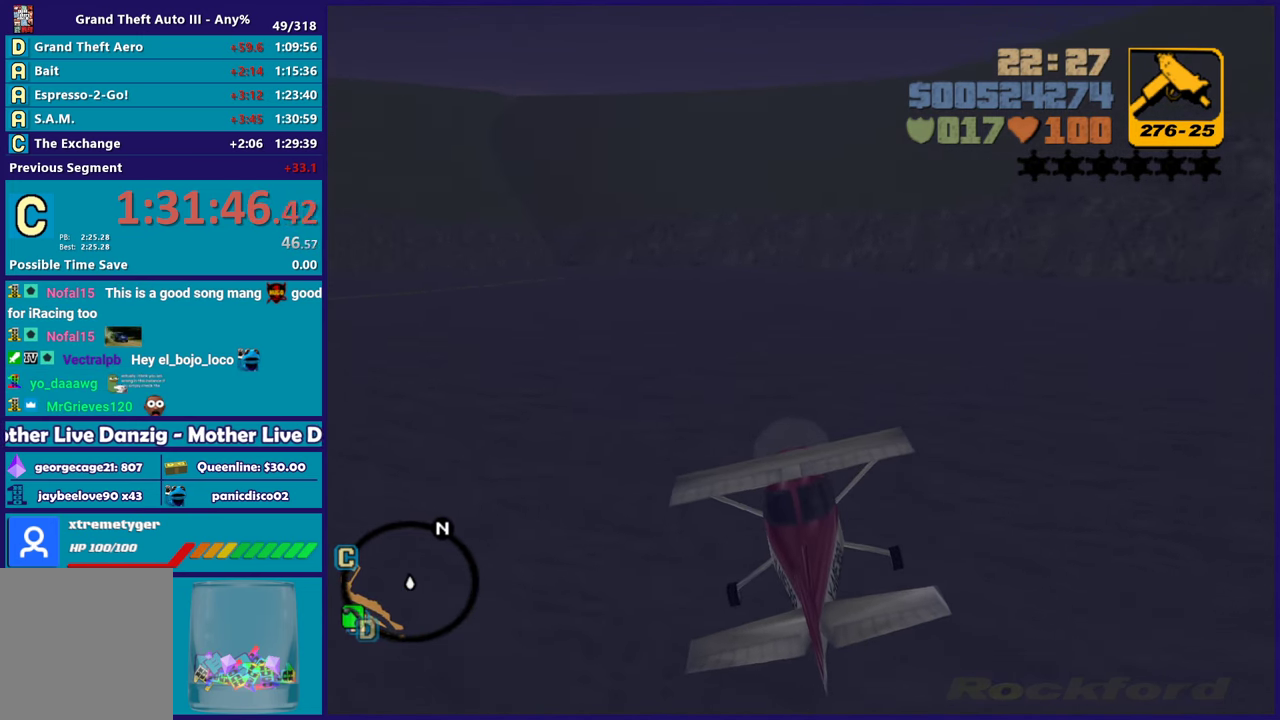
{"buttons": ["R2"], "left_stick": "center", "right_stick": "center", "button_events": []}
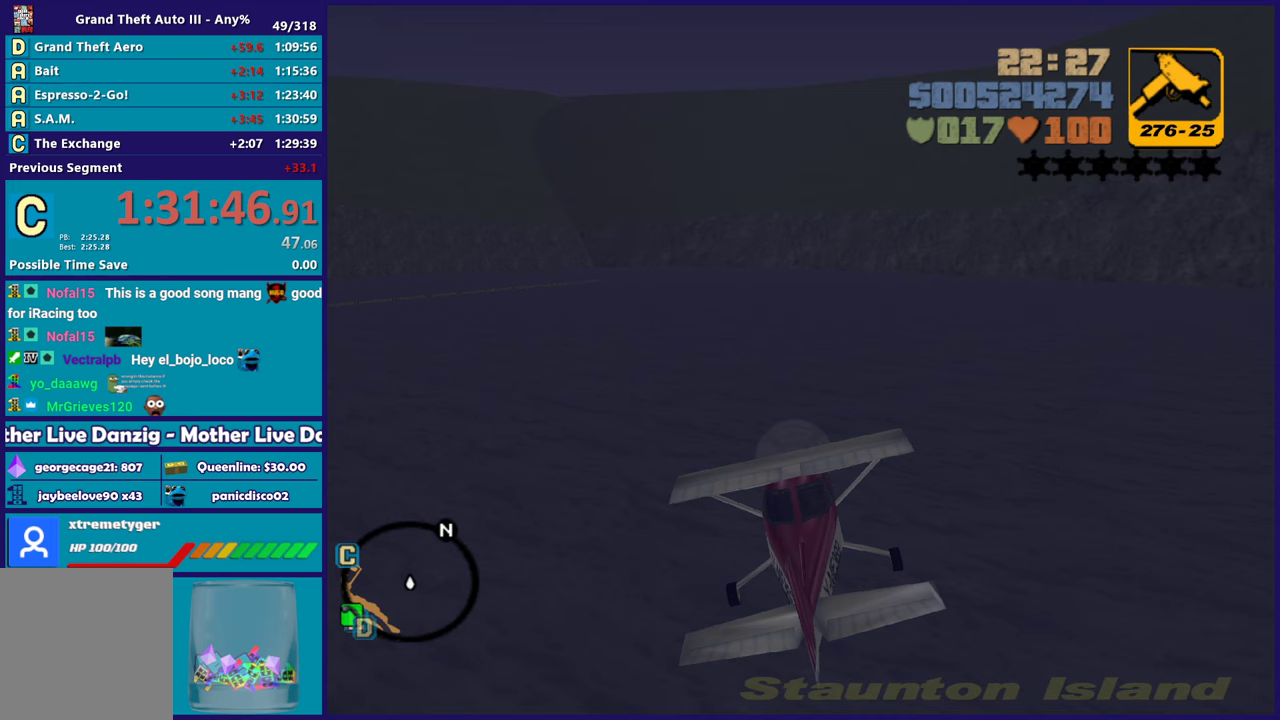
{"buttons": ["R2"], "left_stick": "center", "right_stick": "center", "button_events": []}
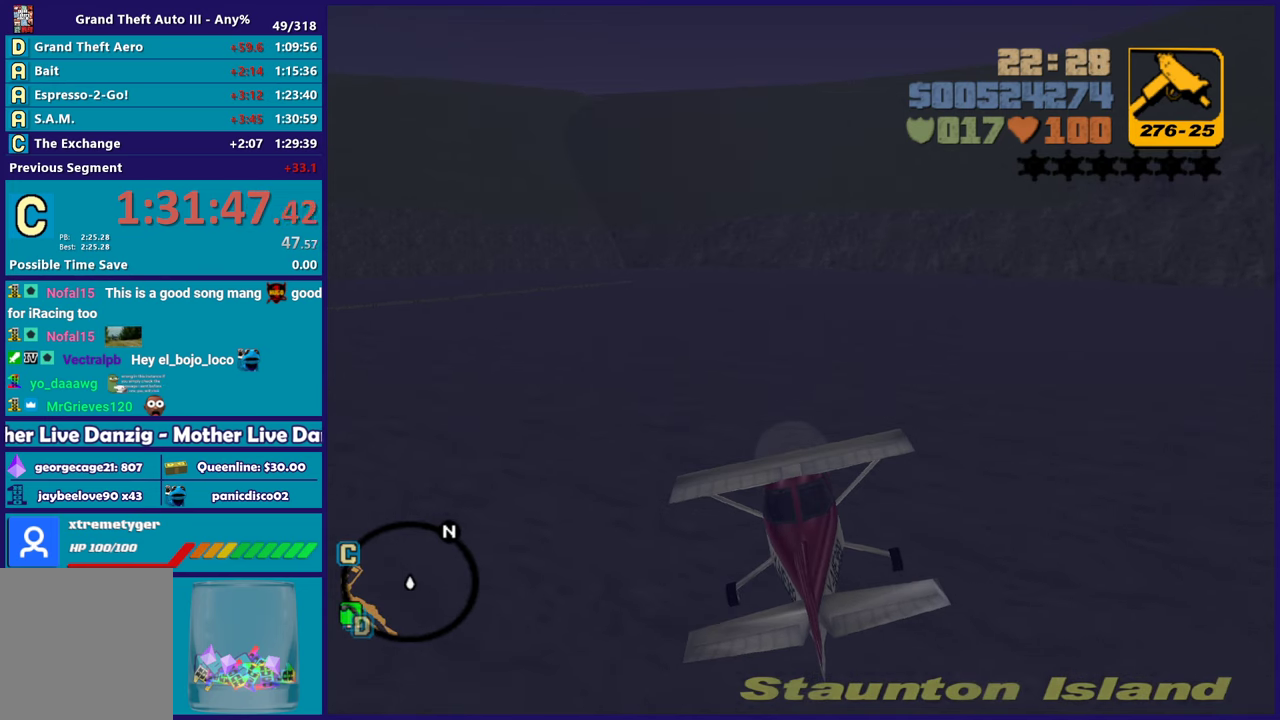
{"buttons": ["R2"], "left_stick": "center", "right_stick": "center", "button_events": []}
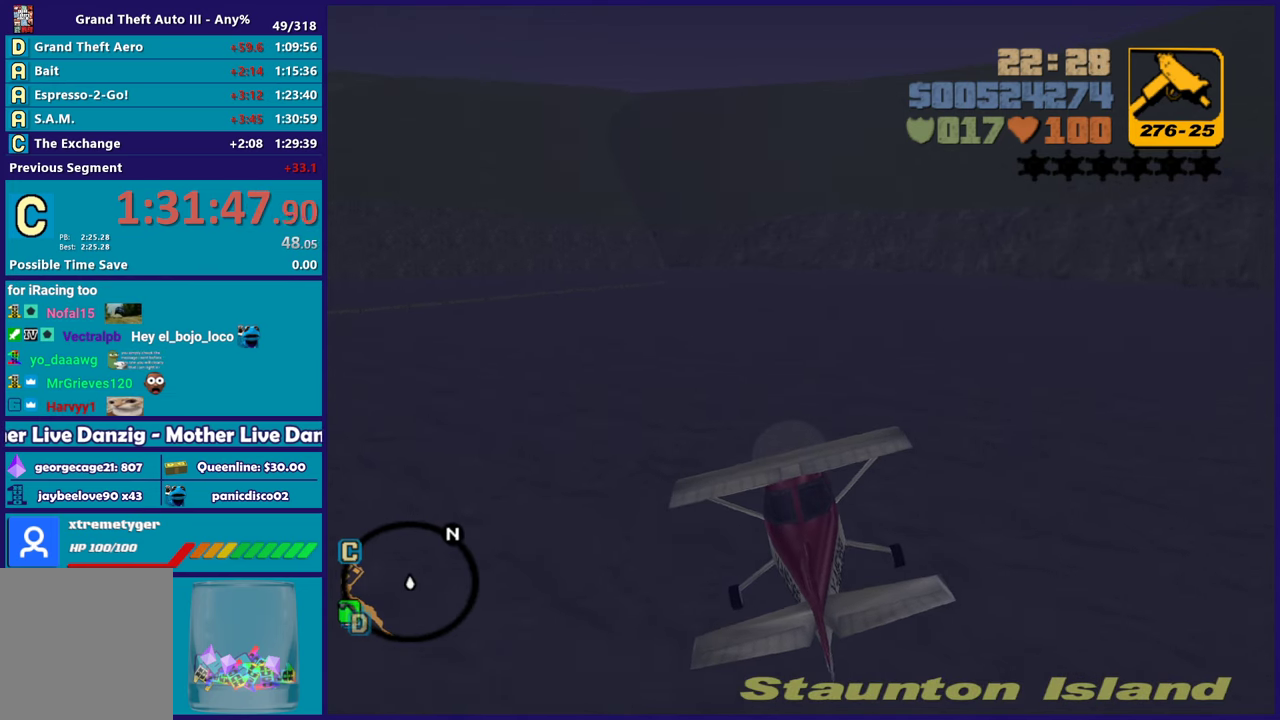
{"buttons": ["R2"], "left_stick": "center", "right_stick": "center", "button_events": []}
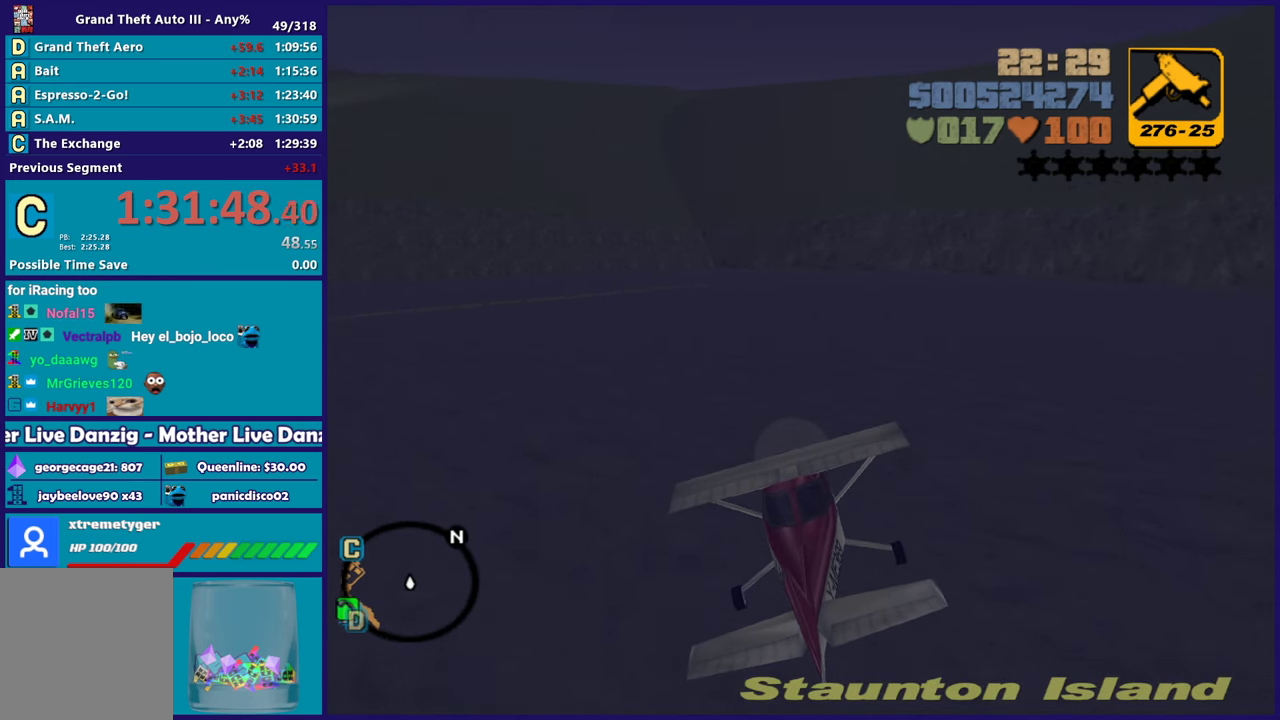
{"buttons": ["R2"], "left_stick": "center", "right_stick": "center", "button_events": []}
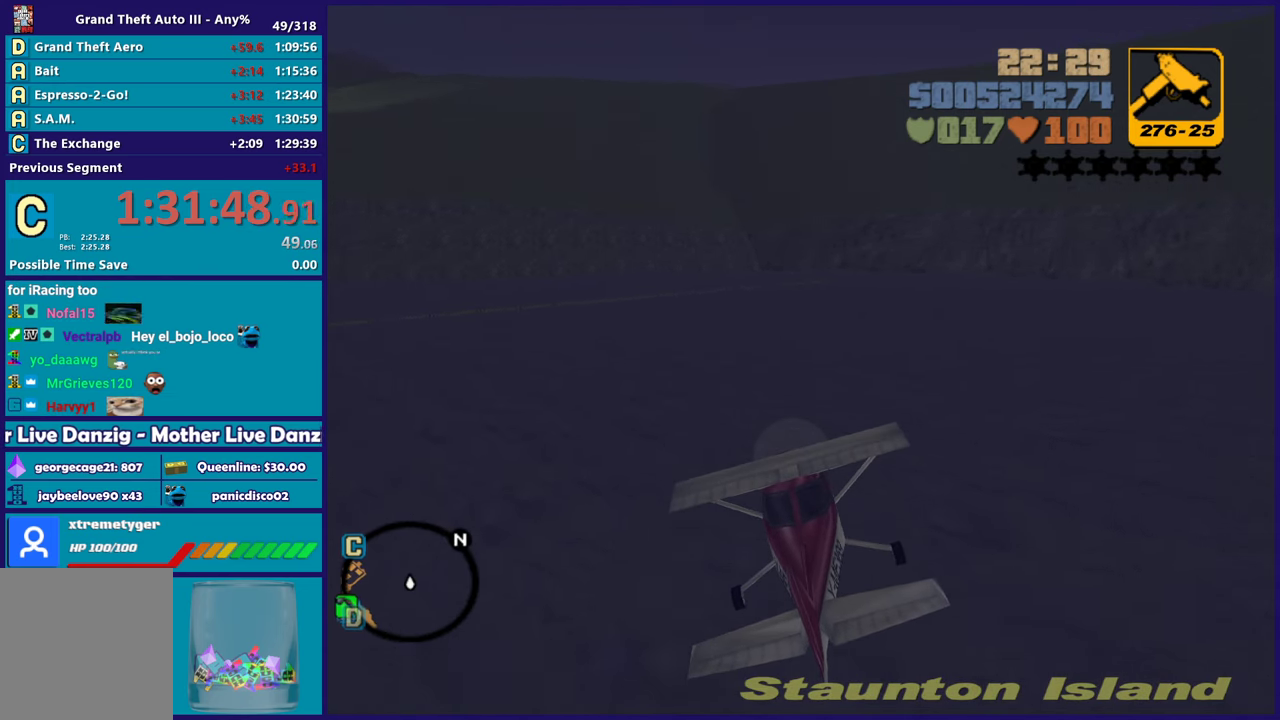
{"buttons": ["R2"], "left_stick": "center", "right_stick": "center", "button_events": []}
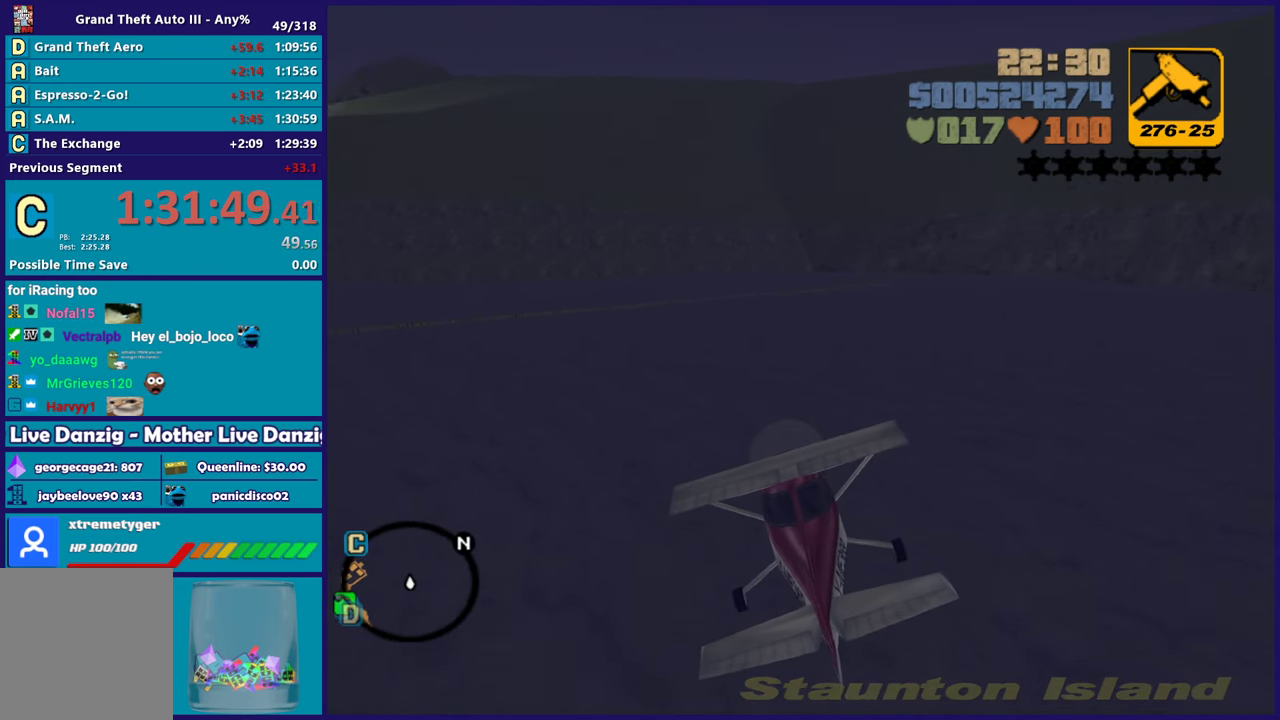
{"buttons": ["R2"], "left_stick": "center", "right_stick": "center", "button_events": []}
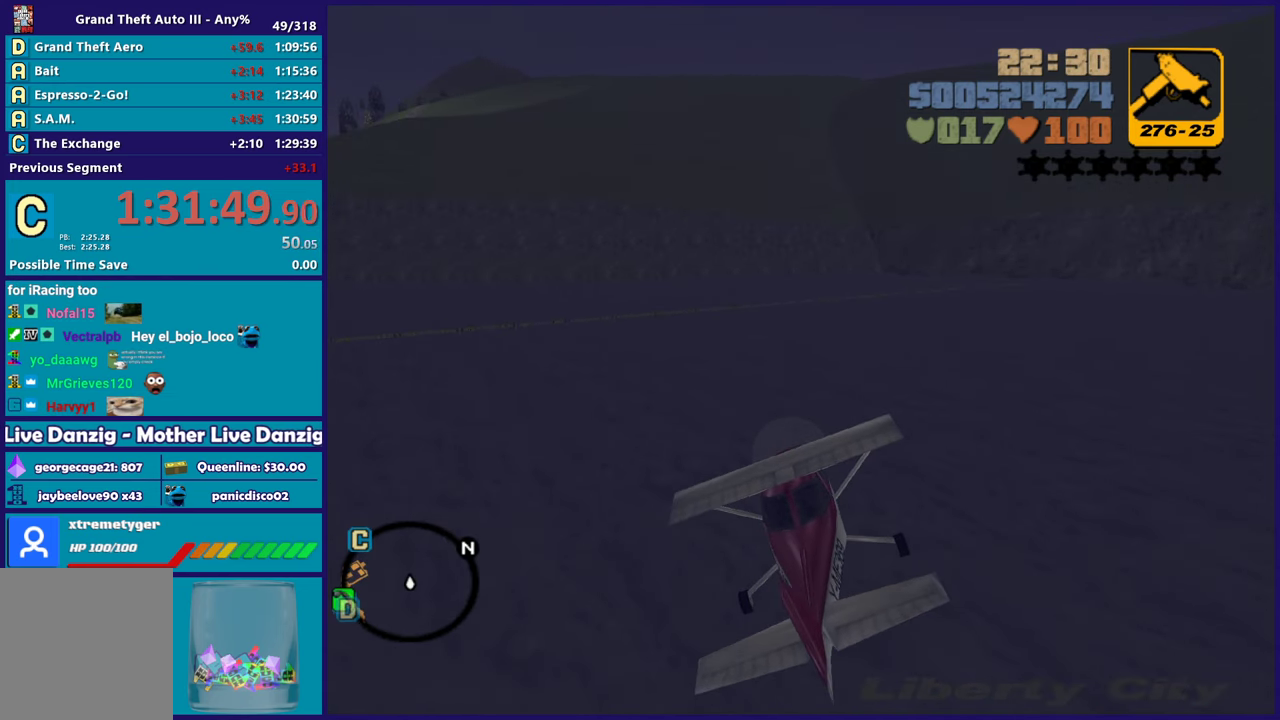
{"buttons": ["R2"], "left_stick": "center", "right_stick": "center", "button_events": []}
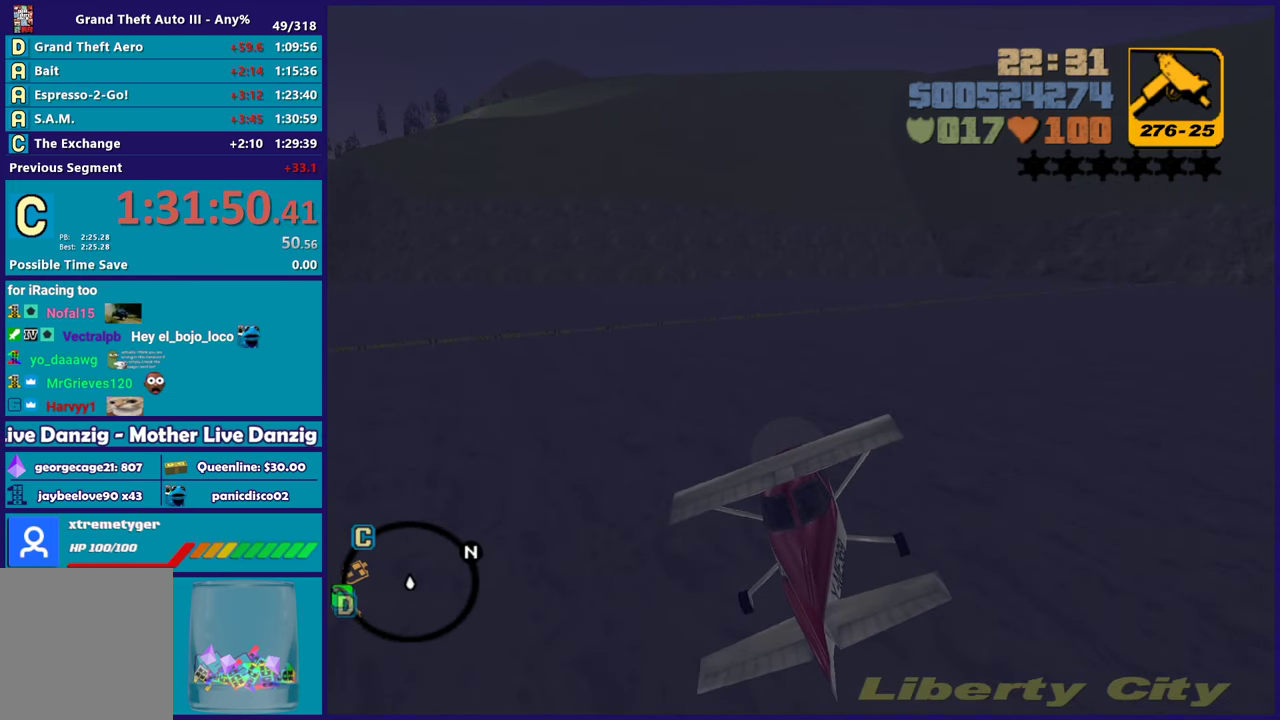
{"buttons": ["R2"], "left_stick": "center", "right_stick": "center", "button_events": []}
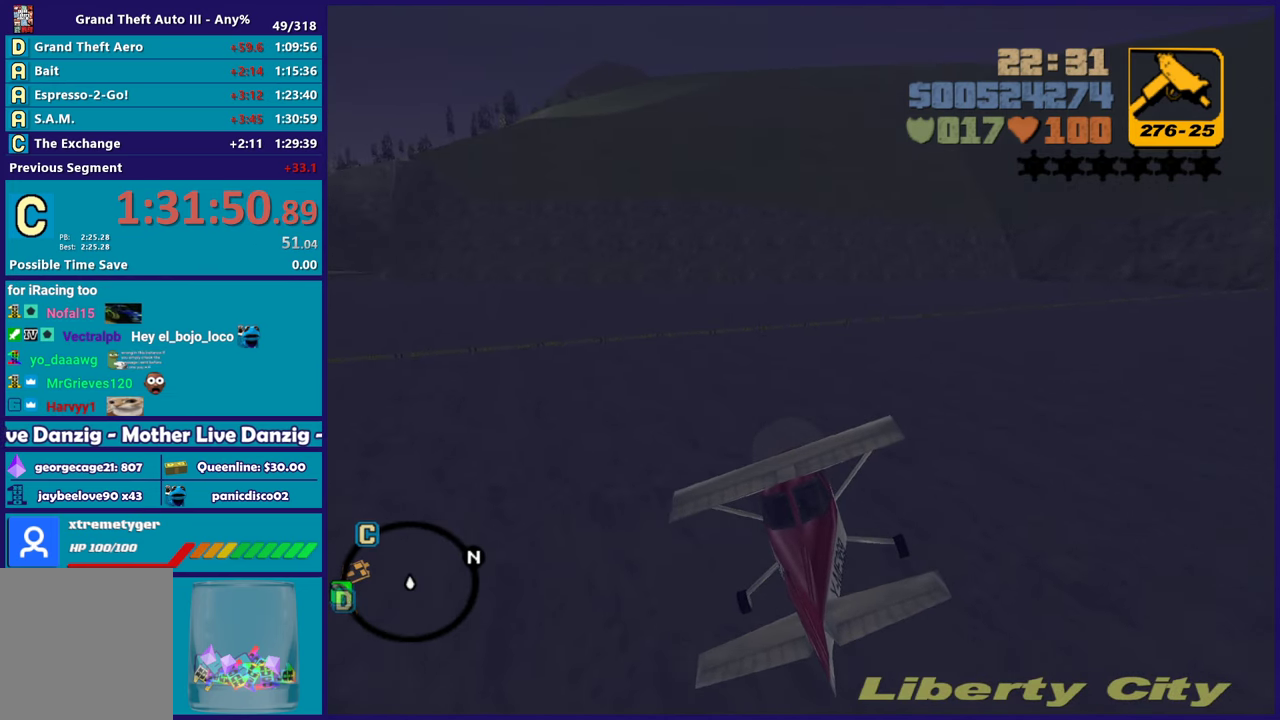
{"buttons": ["R2"], "left_stick": "center", "right_stick": "center", "button_events": []}
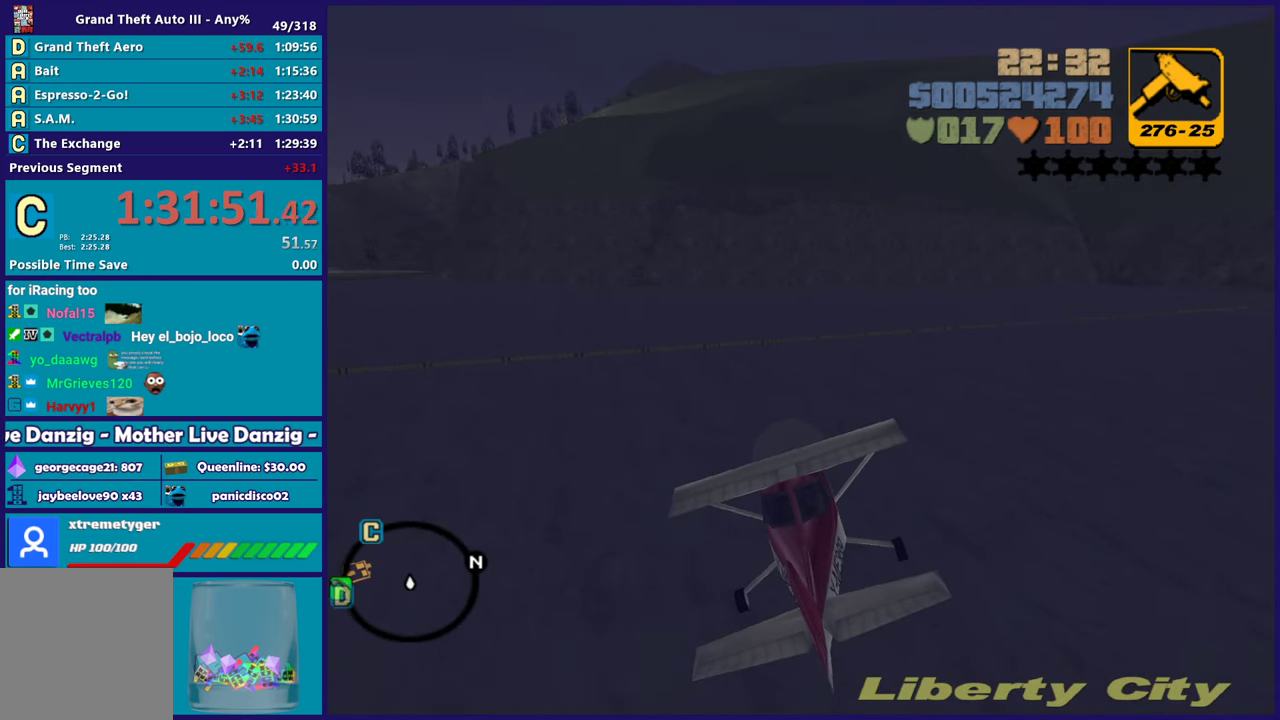
{"buttons": ["R2"], "left_stick": "center", "right_stick": "center", "button_events": []}
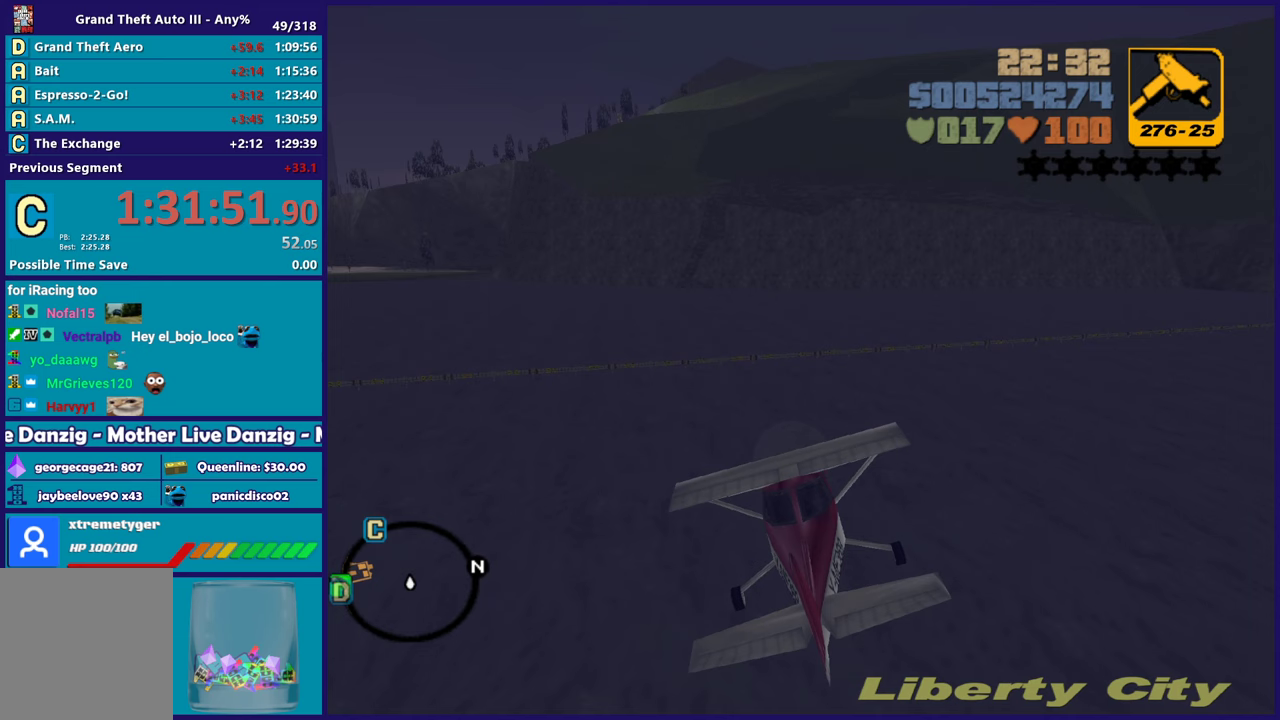
{"buttons": ["R2"], "left_stick": "center", "right_stick": "center", "button_events": []}
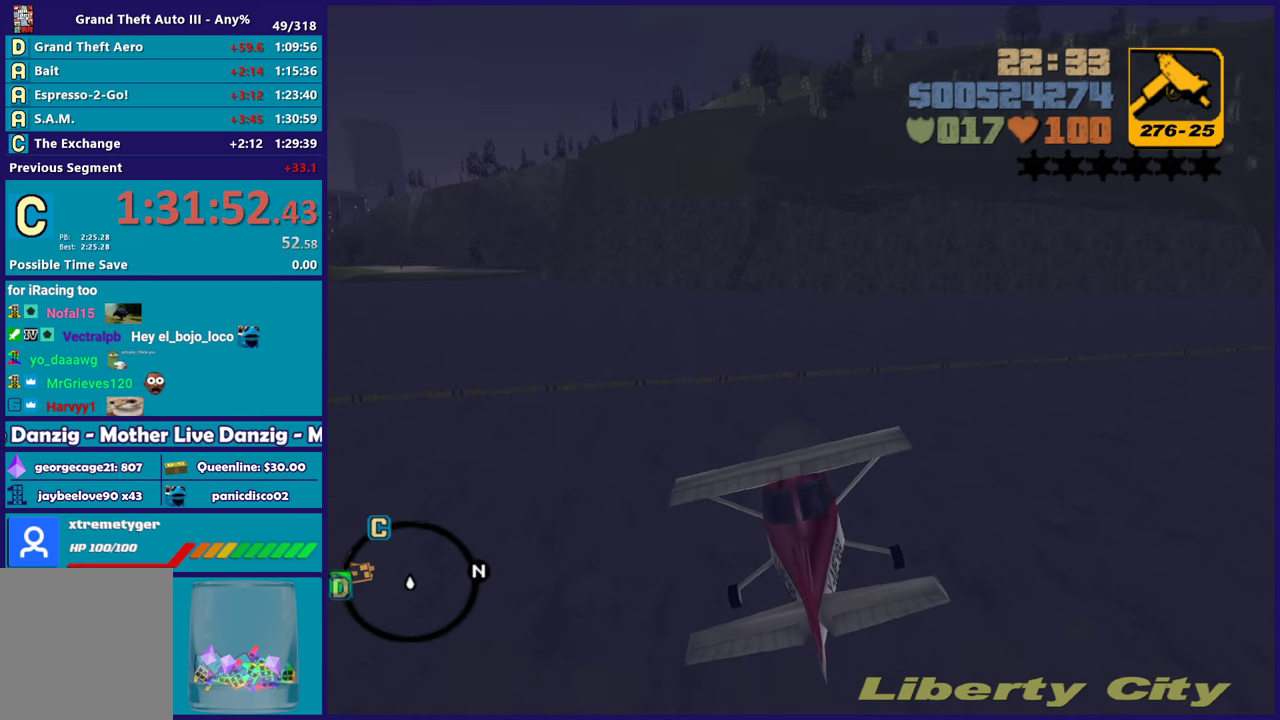
{"buttons": ["R2"], "left_stick": "center", "right_stick": "center", "button_events": []}
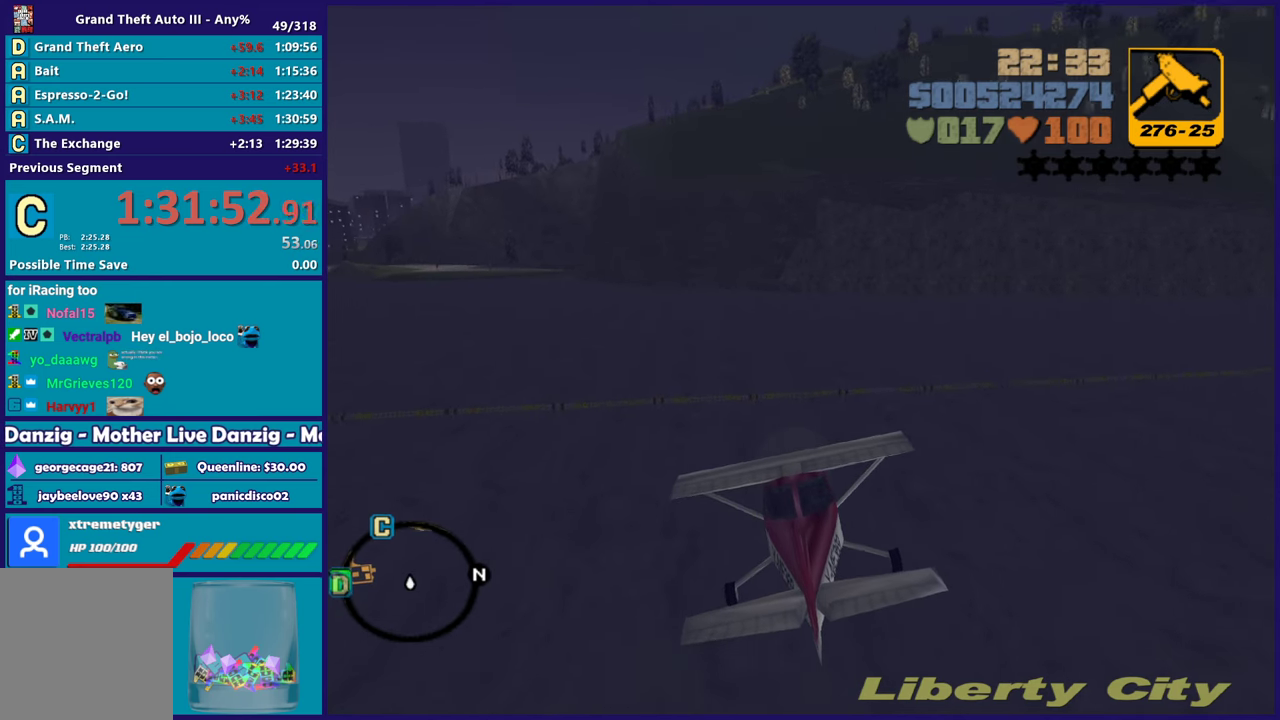
{"buttons": ["R2"], "left_stick": "center", "right_stick": "center", "button_events": []}
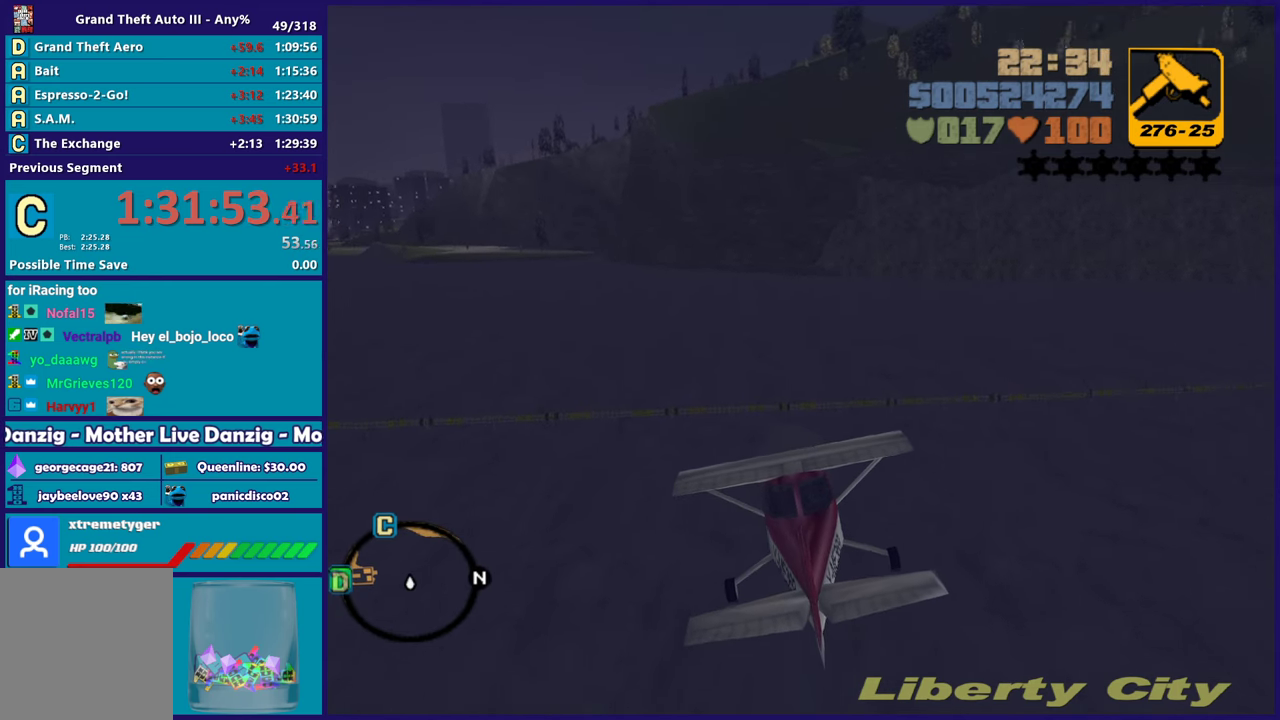
{"buttons": ["R2"], "left_stick": "center", "right_stick": "center", "button_events": []}
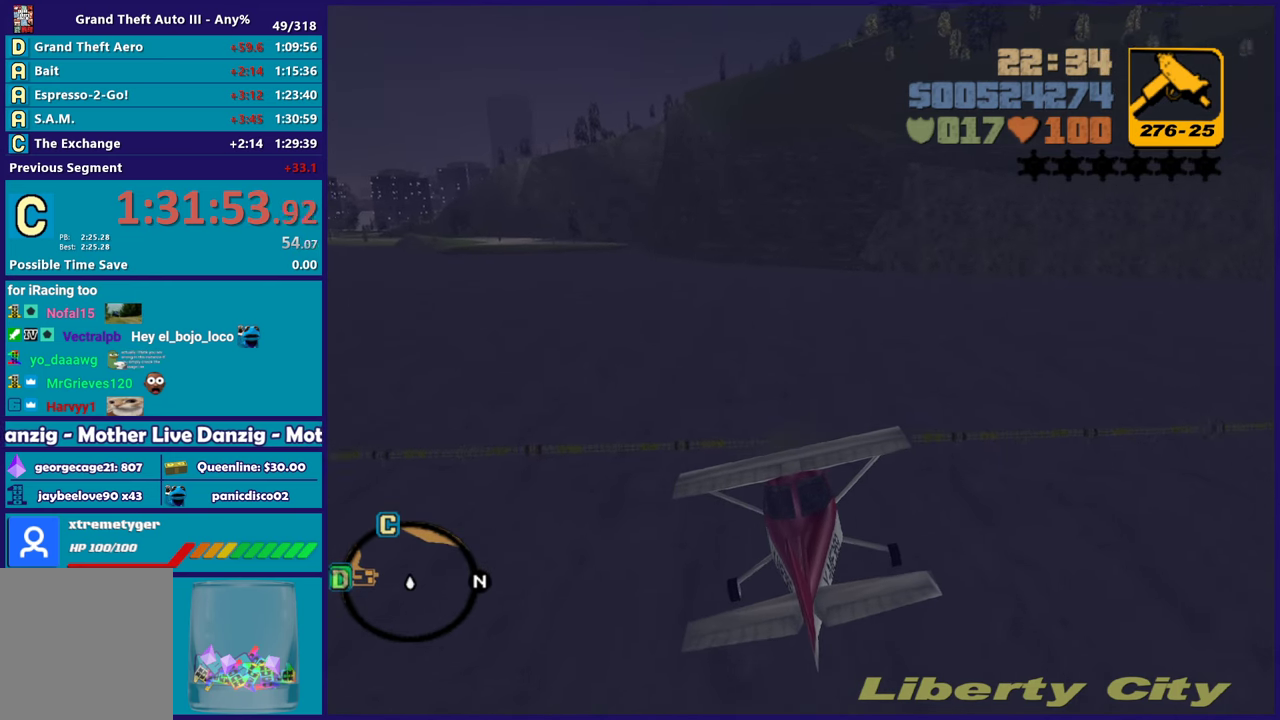
{"buttons": ["R2"], "left_stick": "center", "right_stick": "center", "button_events": []}
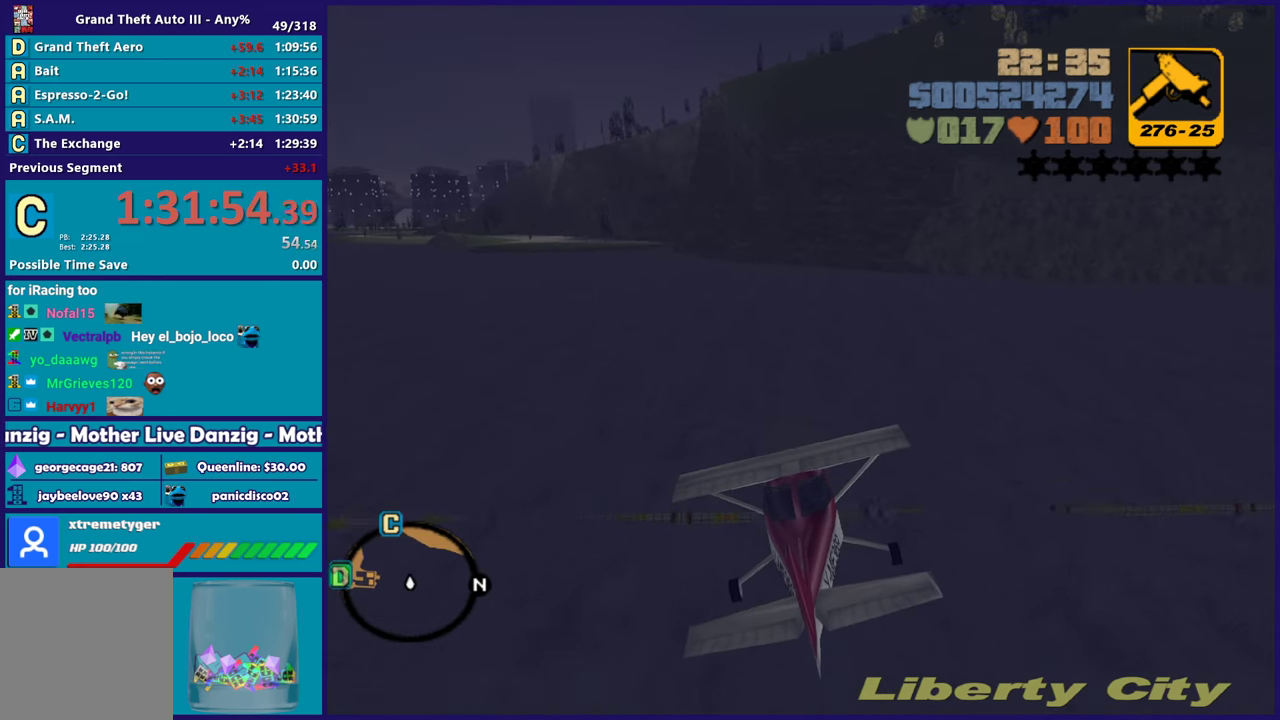
{"buttons": ["R2"], "left_stick": "center", "right_stick": "center", "button_events": []}
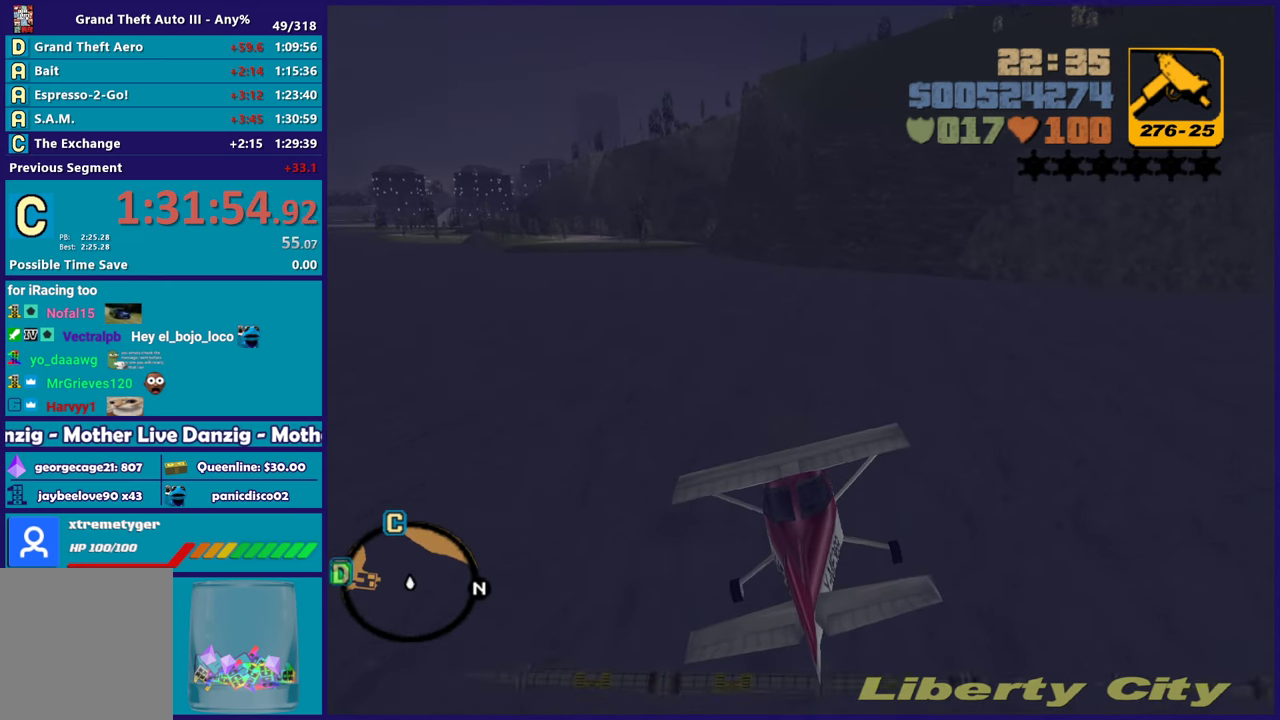
{"buttons": ["R2"], "left_stick": "center", "right_stick": "center", "button_events": []}
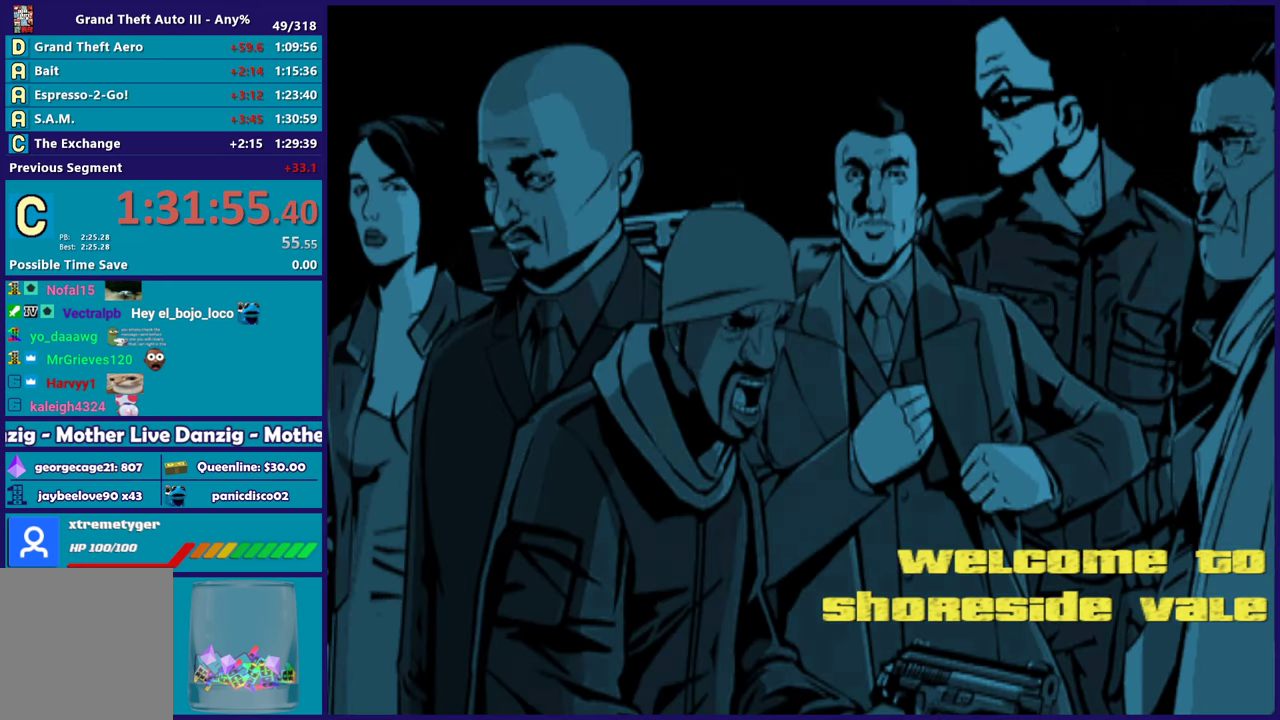
{"buttons": ["R2"], "left_stick": "center", "right_stick": "center", "button_events": []}